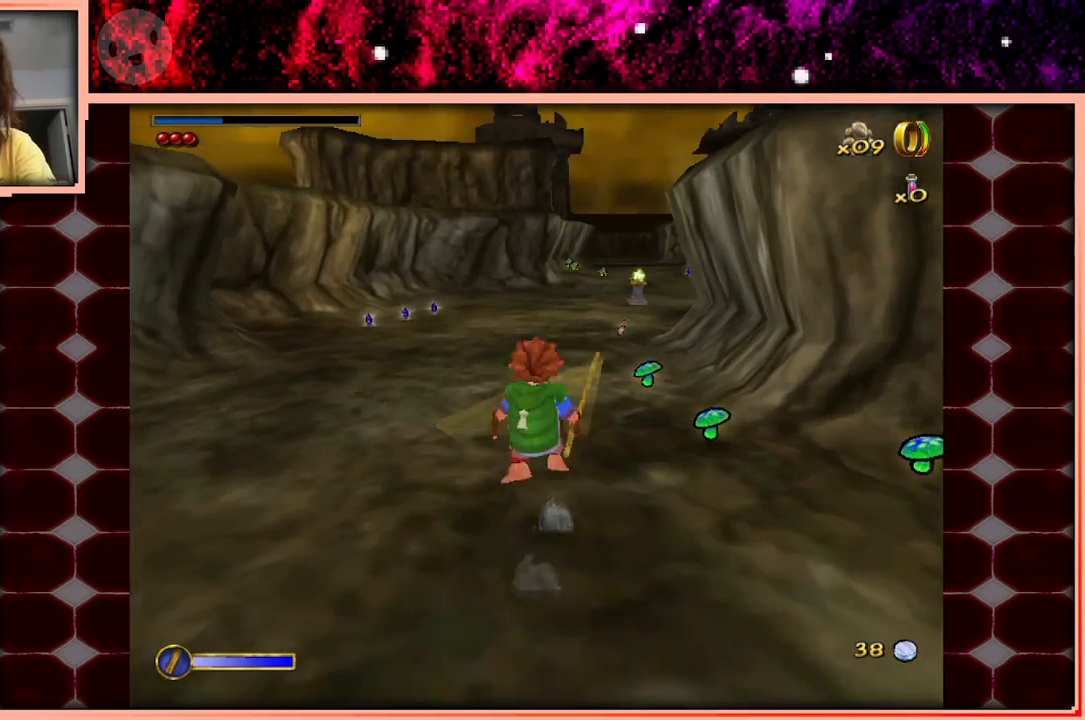
Gameplay with keyboard and mouse; each line is a JSON object with the keys held at the frame after it. "events" lists presses ("down") and releases ("up") of "a", "d", "s", "space" and "w" between this image and that frame as [ms after this image, input, new state], when the widget could be followed in between. No other keys are recorded. Mouse buttons are not recorded. Not read: mouse_move.
{"keys": ["w"], "events": [[100, "space", "up"]]}
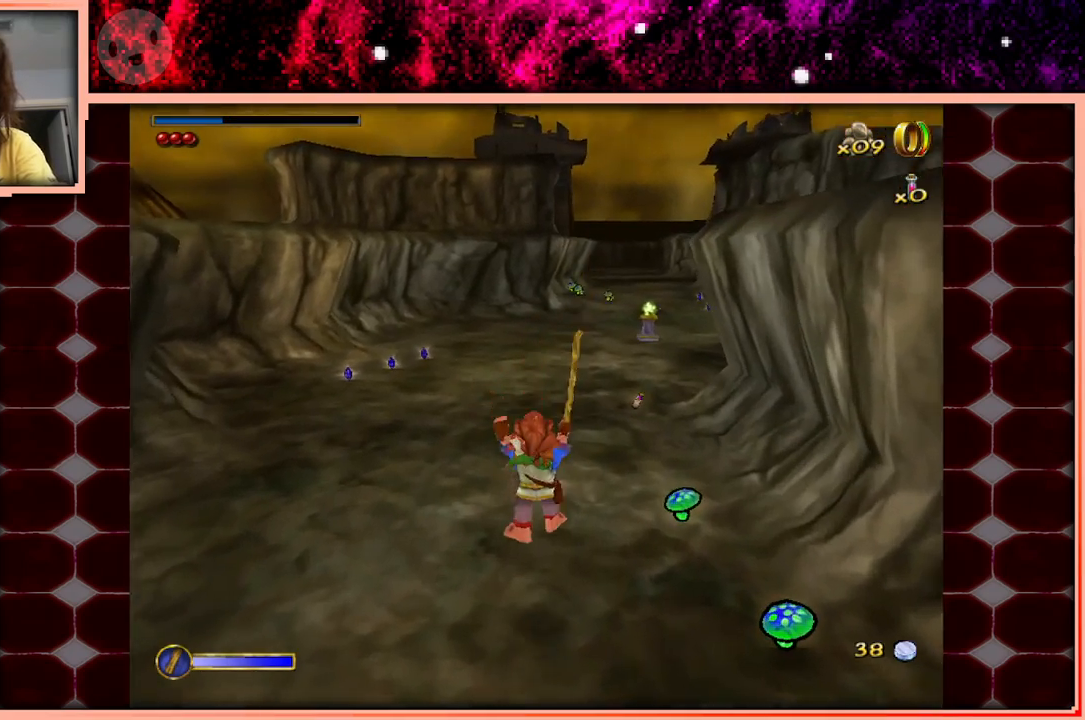
{"keys": ["w"], "events": [[250, "space", "down"], [400, "space", "up"]]}
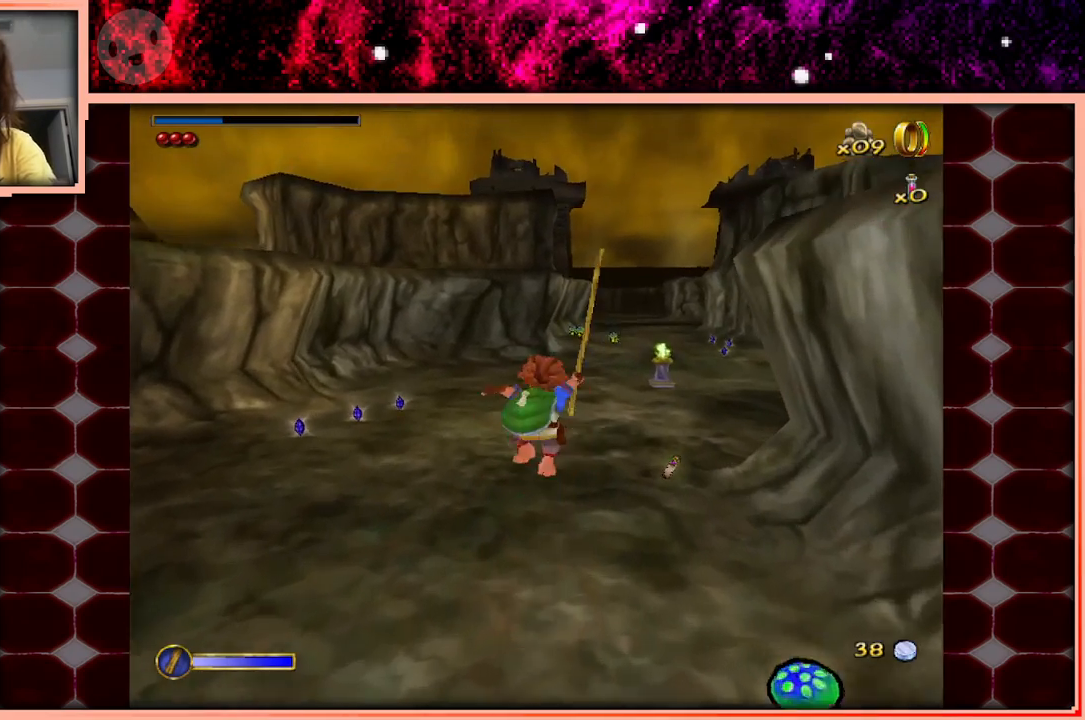
{"keys": ["space", "w"], "events": [[500, "space", "down"]]}
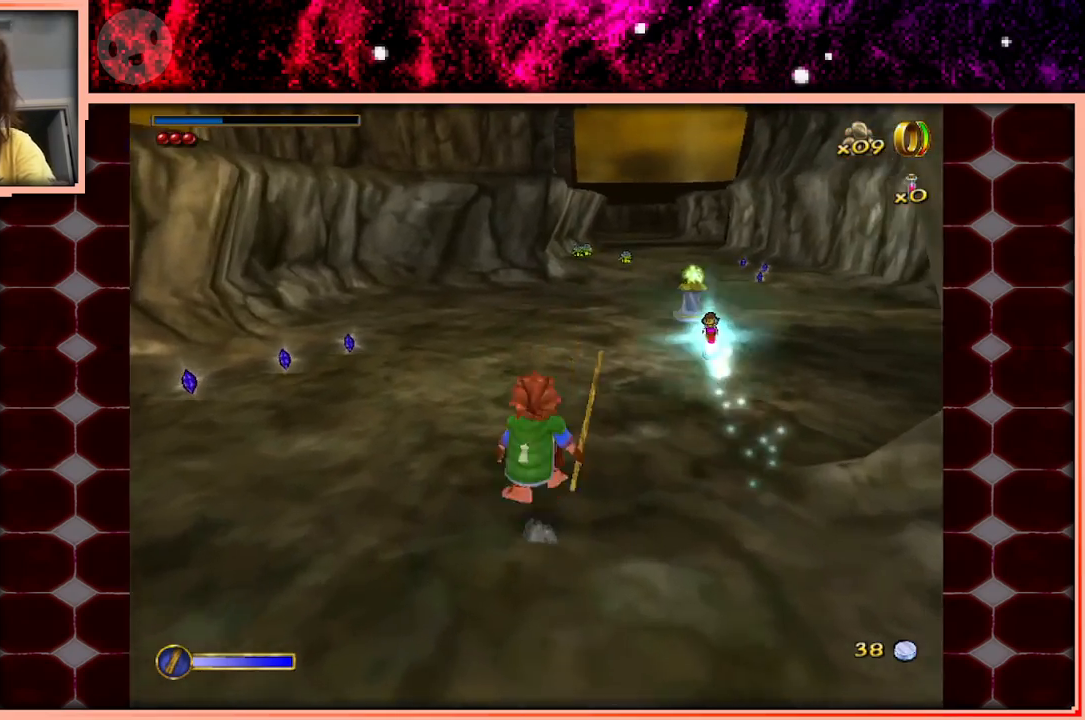
{"keys": ["d", "w"], "events": [[150, "space", "up"], [433, "d", "down"]]}
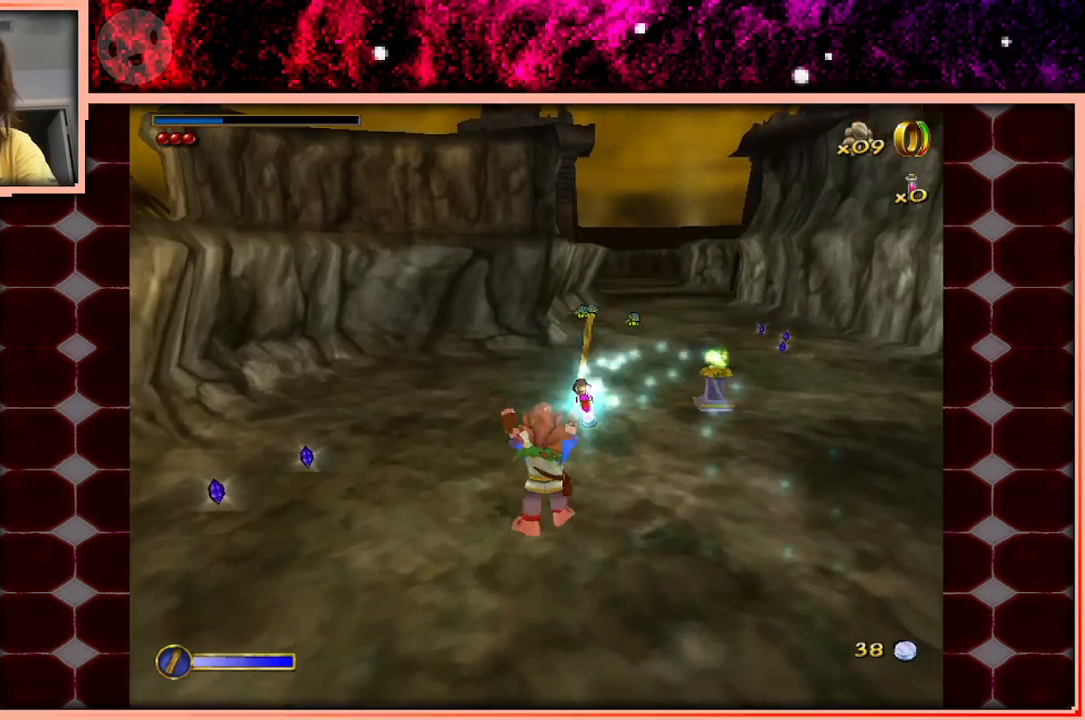
{"keys": ["d", "space"], "events": [[17, "d", "up"], [167, "w", "up"], [450, "space", "down"], [483, "d", "down"]]}
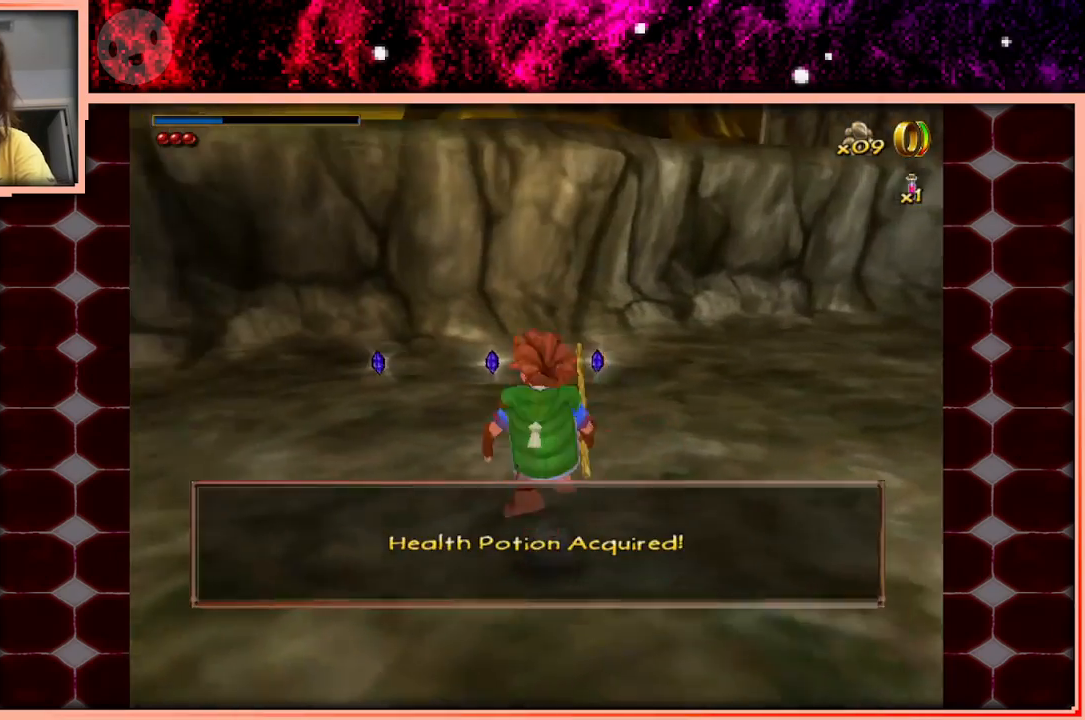
{"keys": [], "events": [[83, "space", "up"], [133, "d", "up"], [367, "a", "down"], [467, "a", "up"]]}
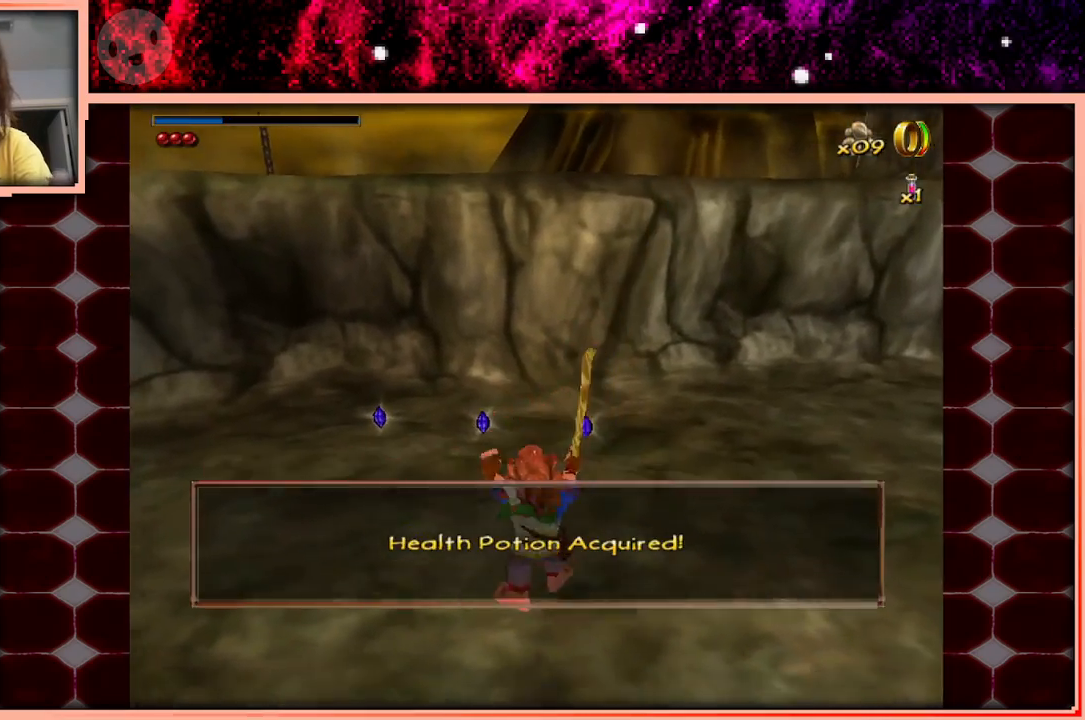
{"keys": ["space"], "events": [[433, "space", "down"]]}
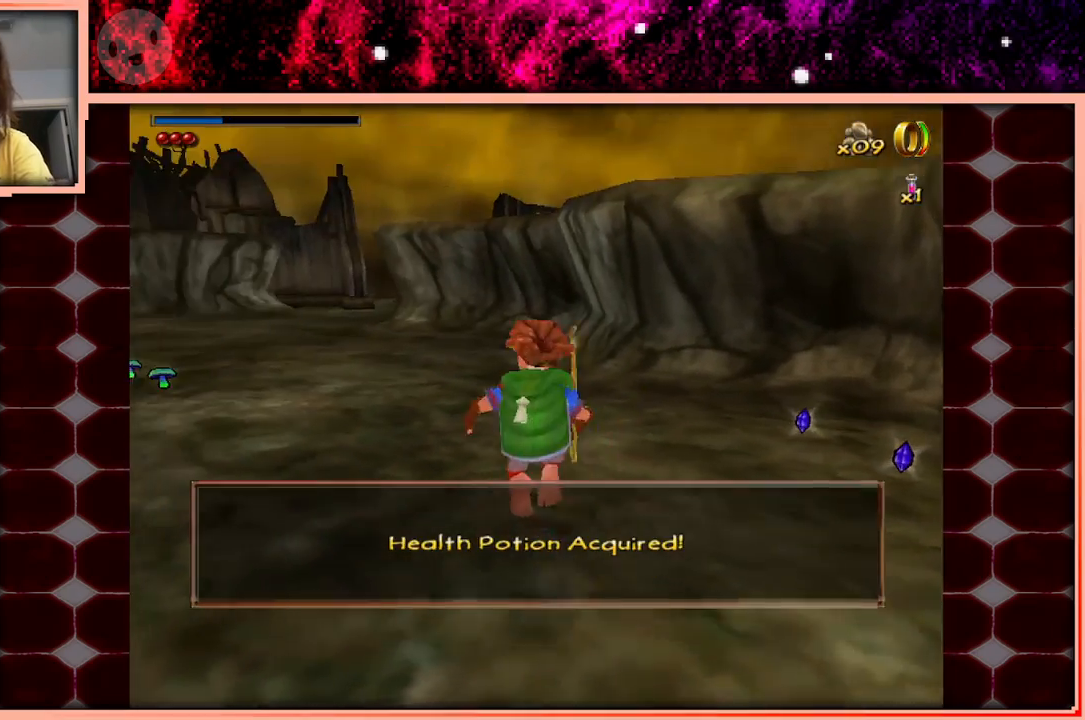
{"keys": [], "events": [[17, "space", "up"], [167, "d", "down"], [250, "d", "up"]]}
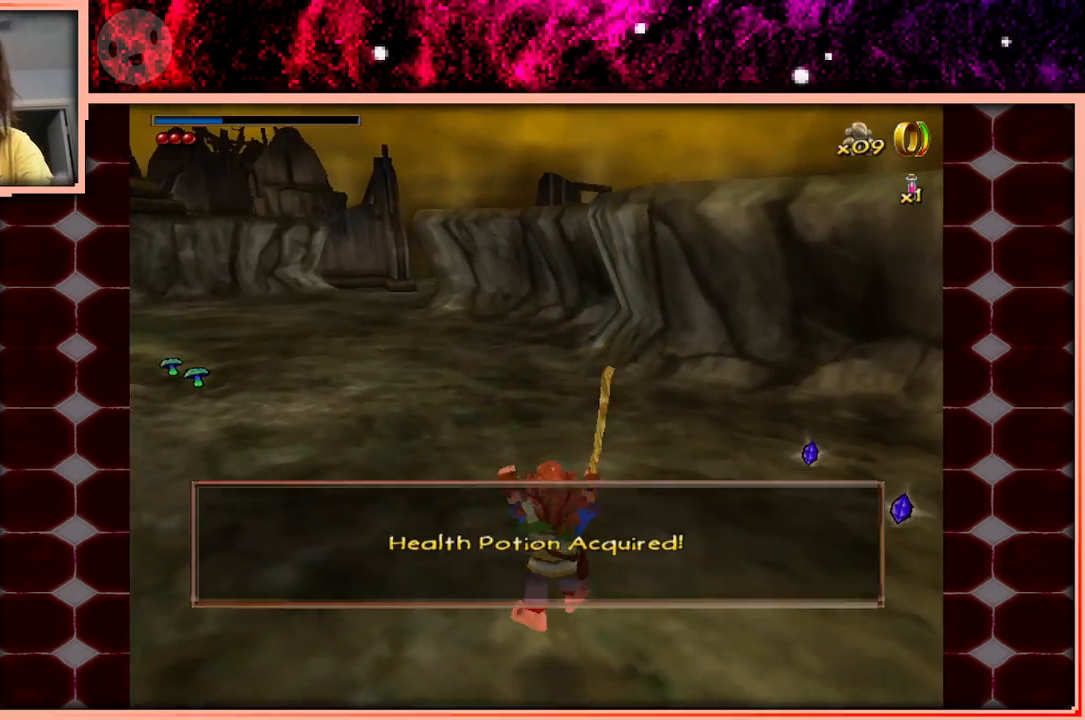
{"keys": [], "events": [[317, "space", "down"], [417, "space", "up"]]}
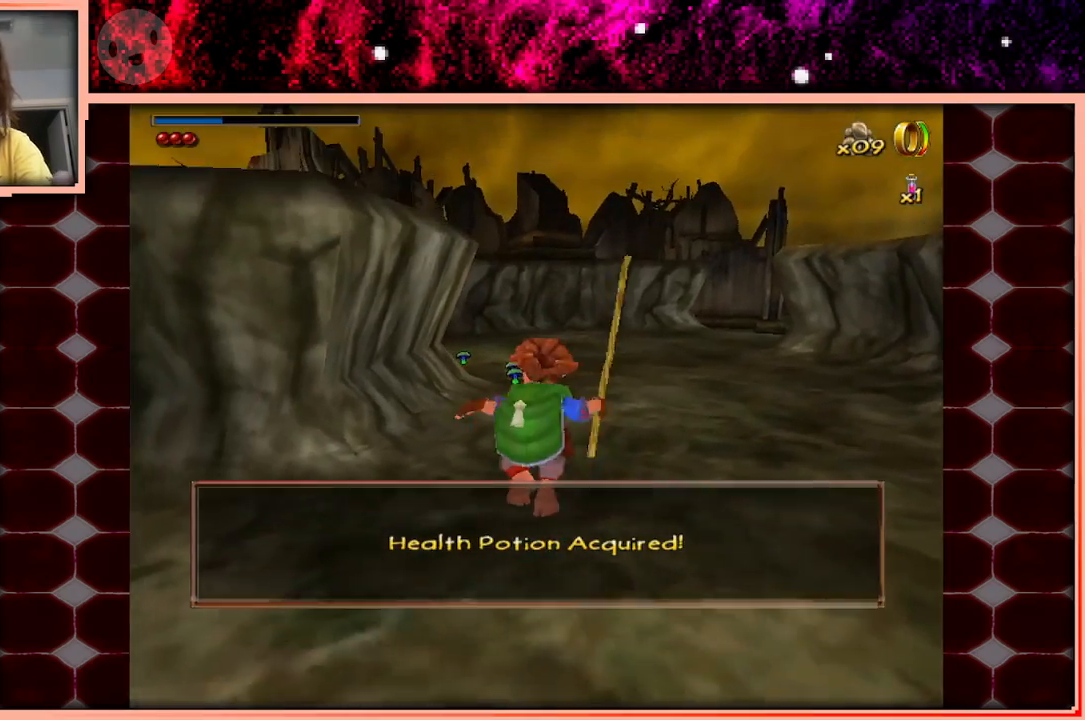
{"keys": [], "events": [[50, "d", "down"], [100, "d", "up"]]}
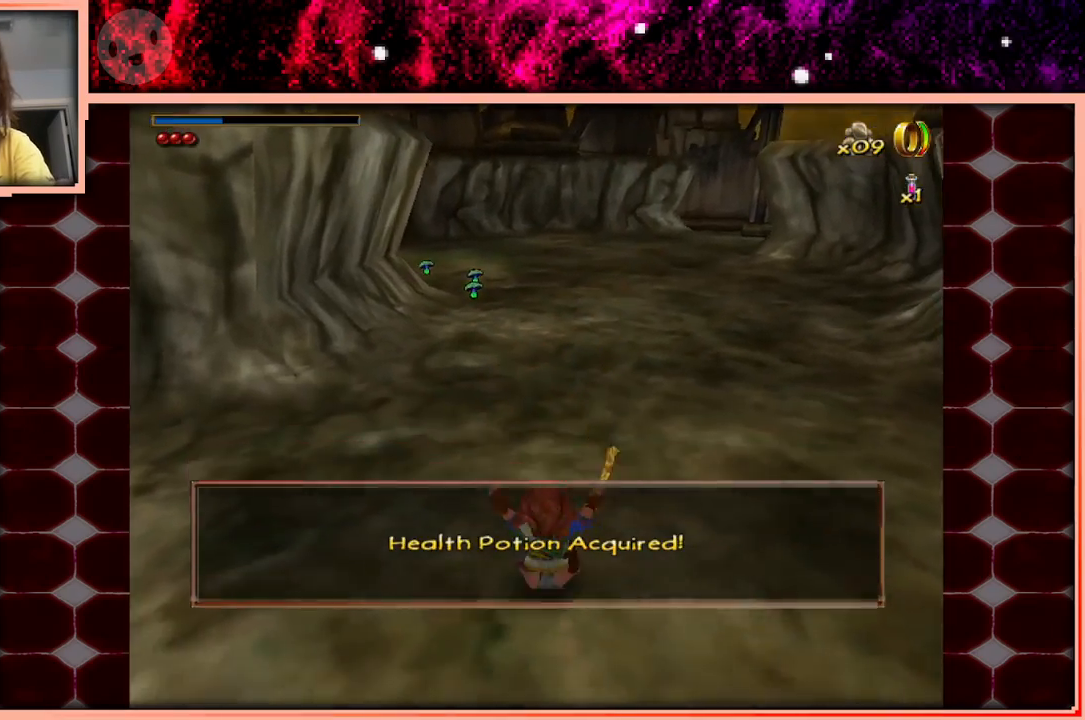
{"keys": [], "events": [[217, "space", "down"], [300, "space", "up"]]}
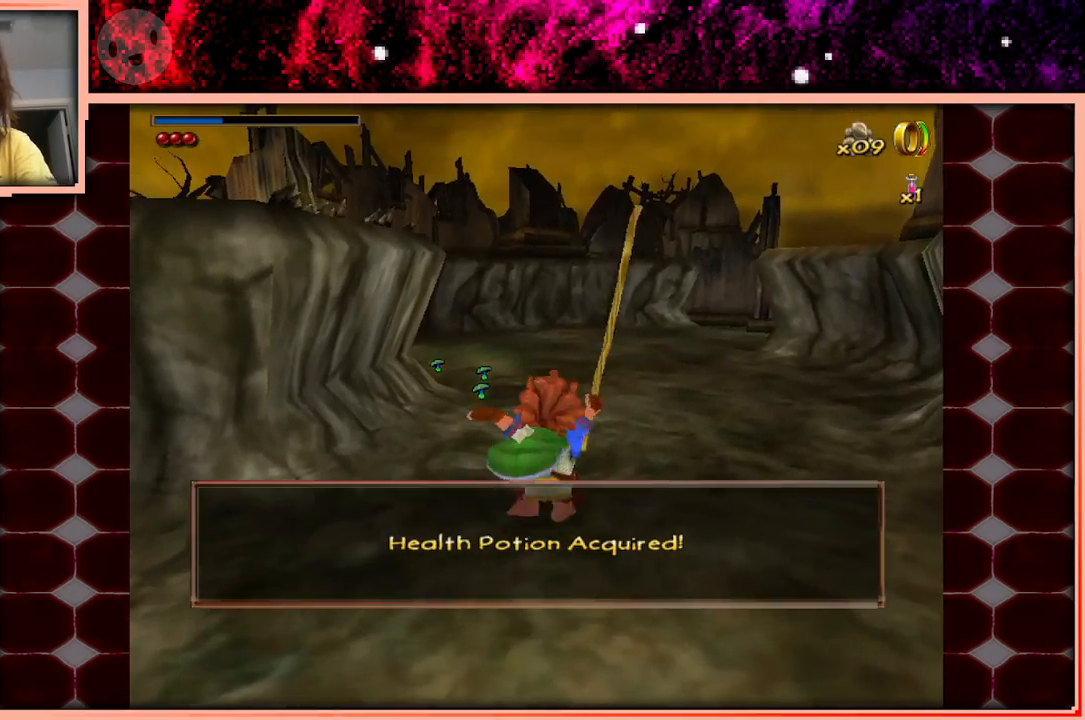
{"keys": [], "events": [[417, "w", "down"], [450, "w", "up"]]}
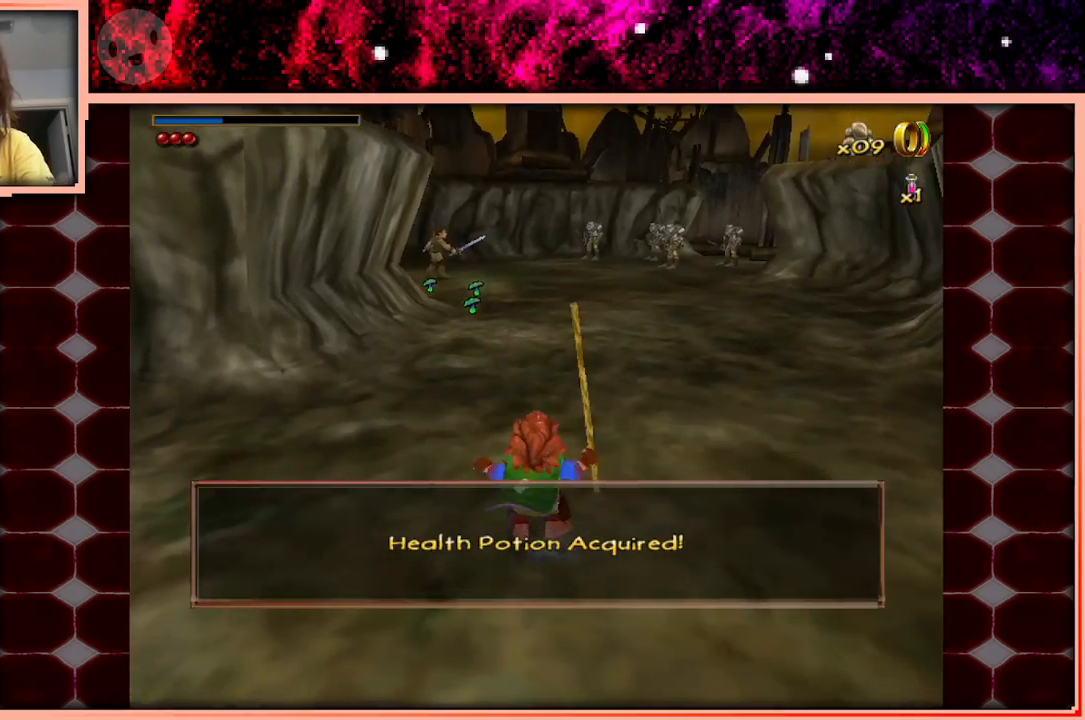
{"keys": ["w"], "events": [[50, "w", "down"], [233, "space", "down"], [333, "space", "up"]]}
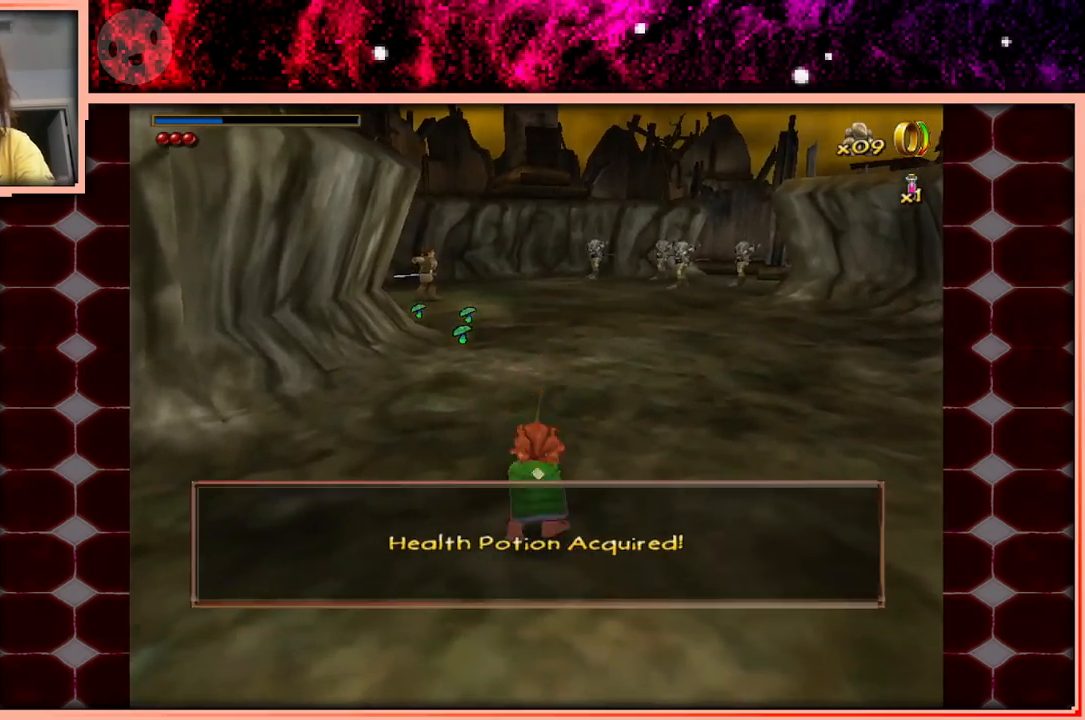
{"keys": ["w"], "events": [[400, "space", "down"], [483, "space", "up"]]}
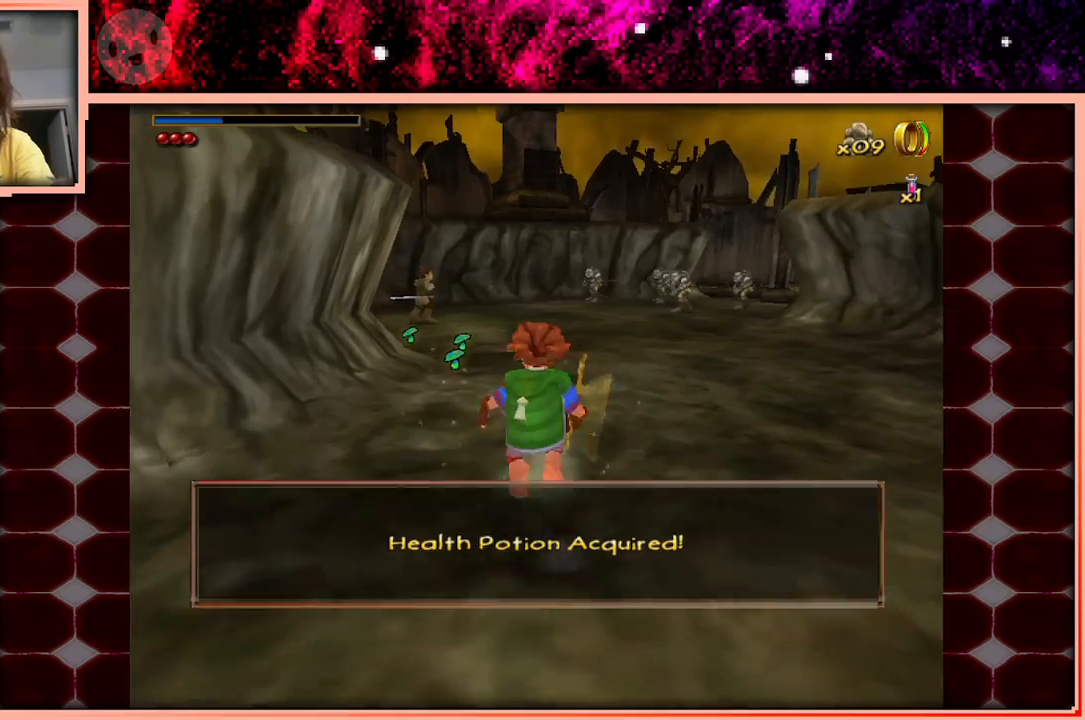
{"keys": ["w"], "events": []}
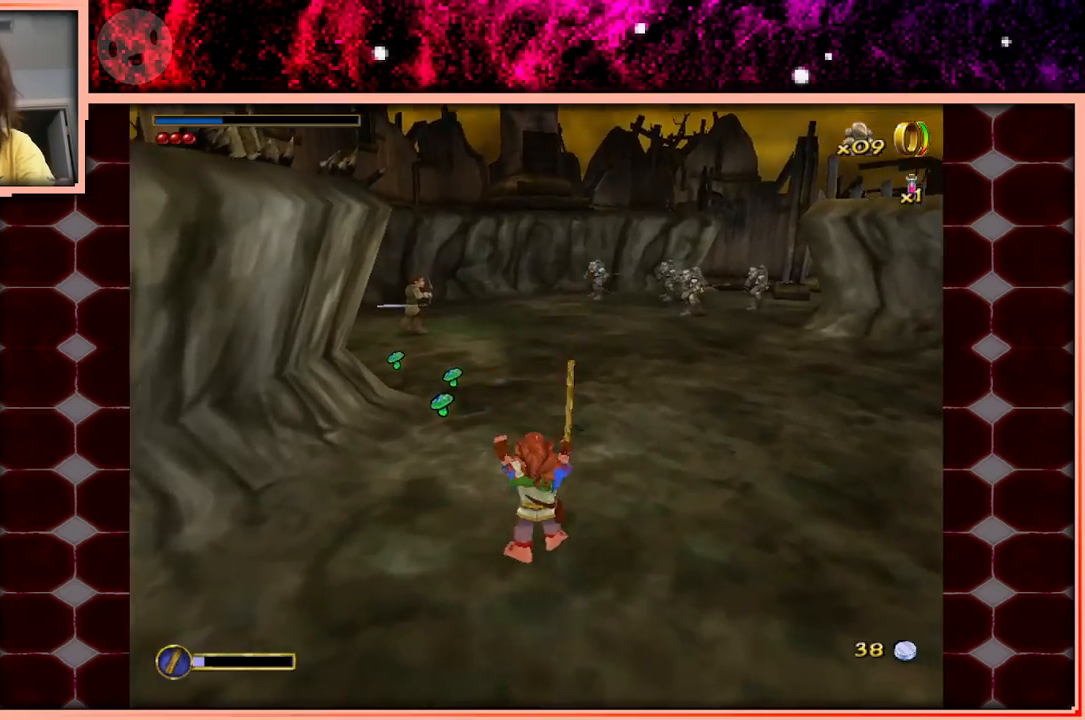
{"keys": ["w"], "events": [[233, "space", "down"], [333, "space", "up"]]}
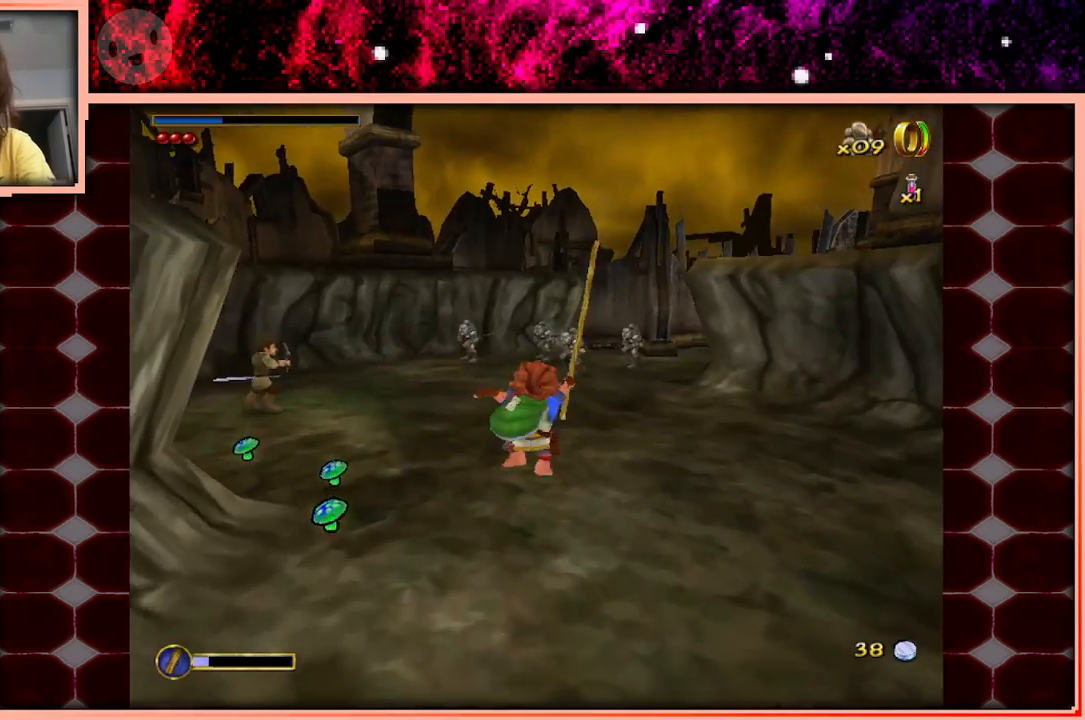
{"keys": ["w"], "events": [[17, "a", "down"], [67, "a", "up"]]}
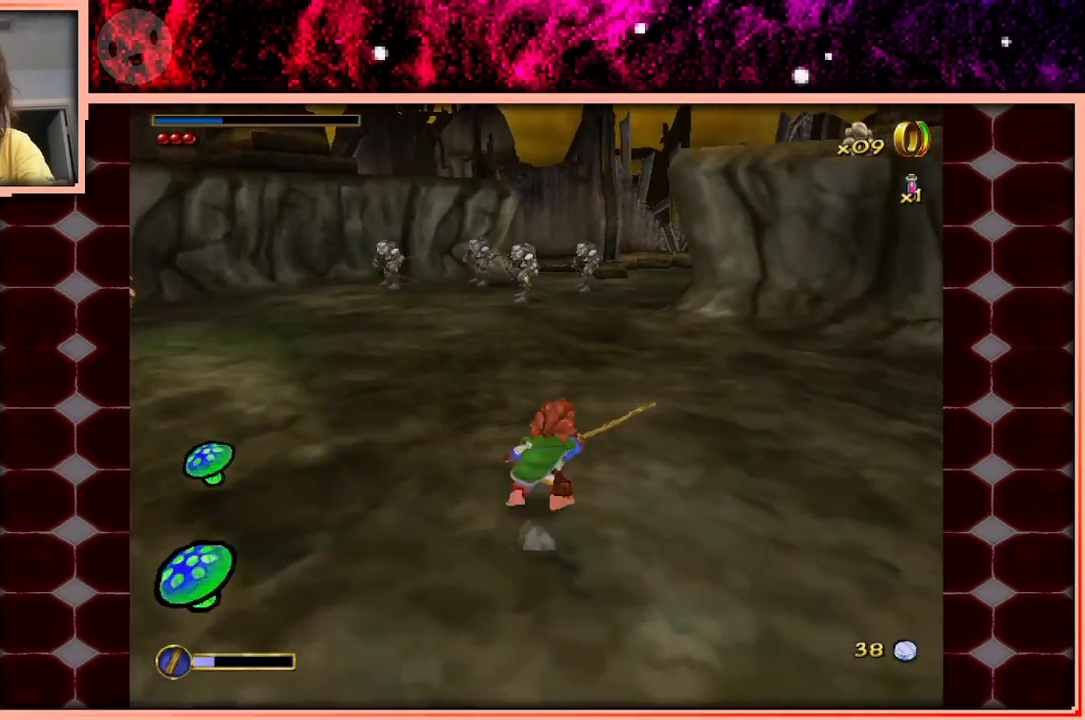
{"keys": ["w"], "events": [[33, "space", "down"], [183, "space", "up"], [317, "a", "down"], [417, "a", "up"]]}
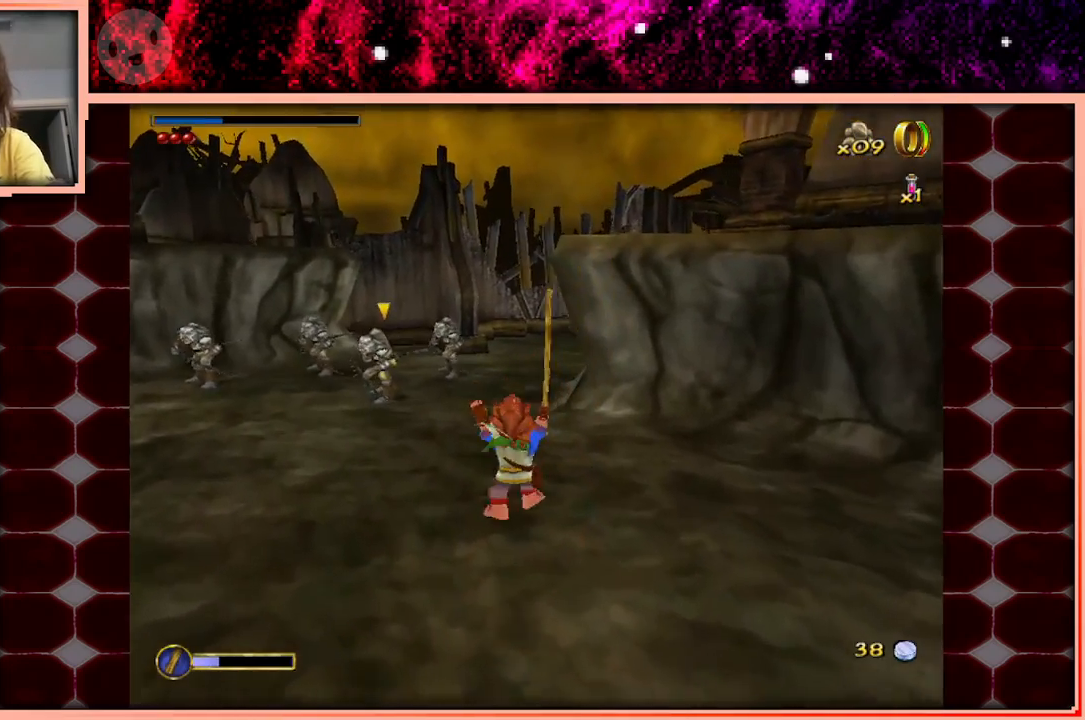
{"keys": ["a", "w"], "events": [[383, "space", "down"], [467, "a", "down"], [467, "space", "up"]]}
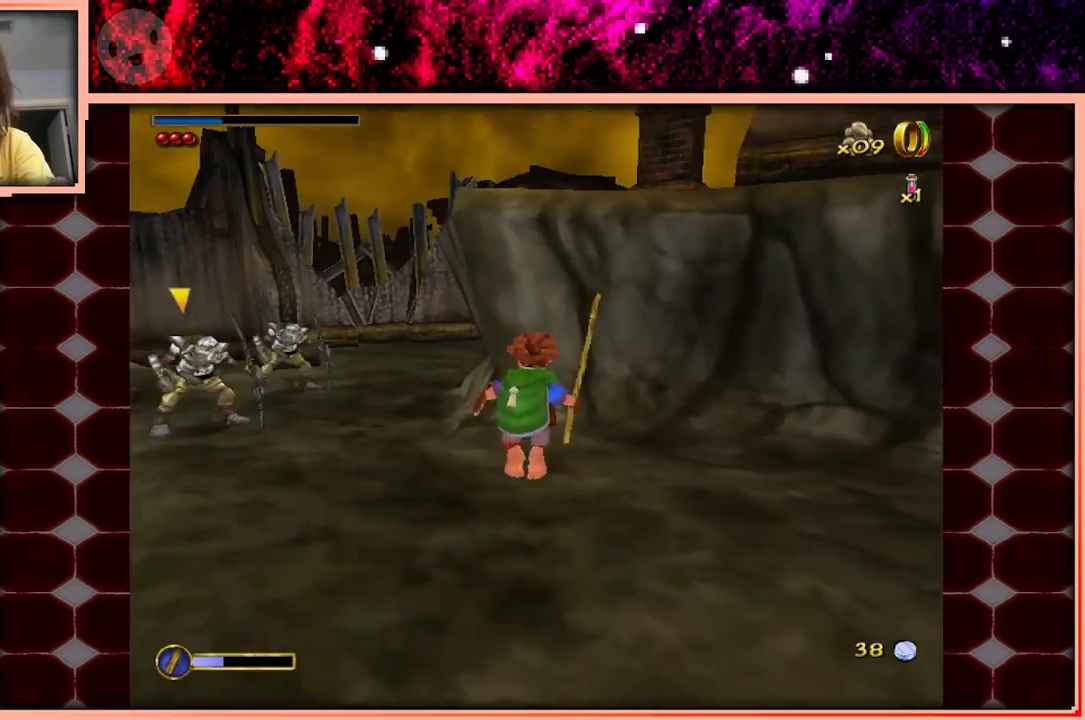
{"keys": ["w"], "events": [[250, "a", "up"]]}
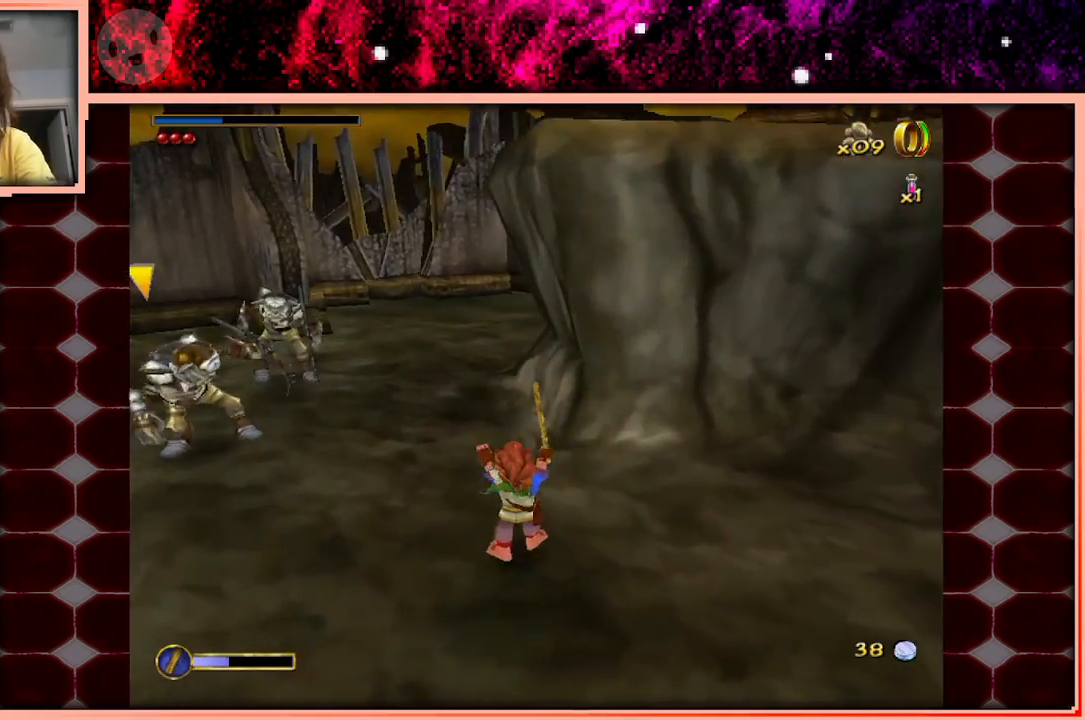
{"keys": ["a", "w"], "events": [[133, "space", "down"], [217, "a", "down"], [217, "space", "up"]]}
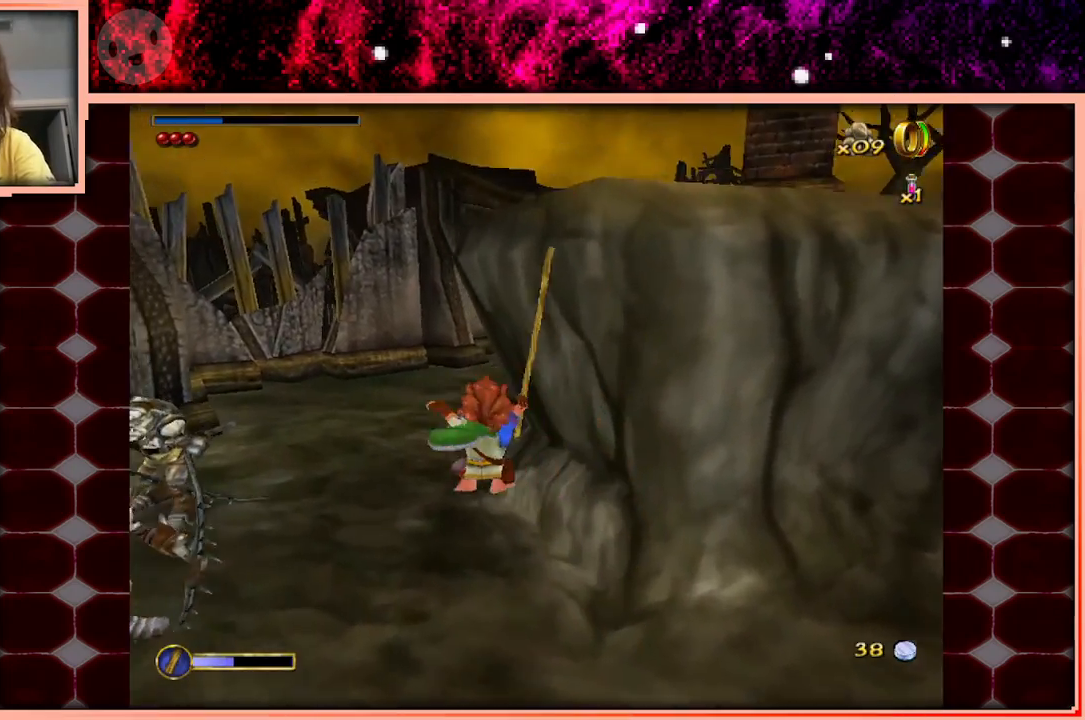
{"keys": ["space", "w"], "events": [[100, "a", "up"], [433, "space", "down"]]}
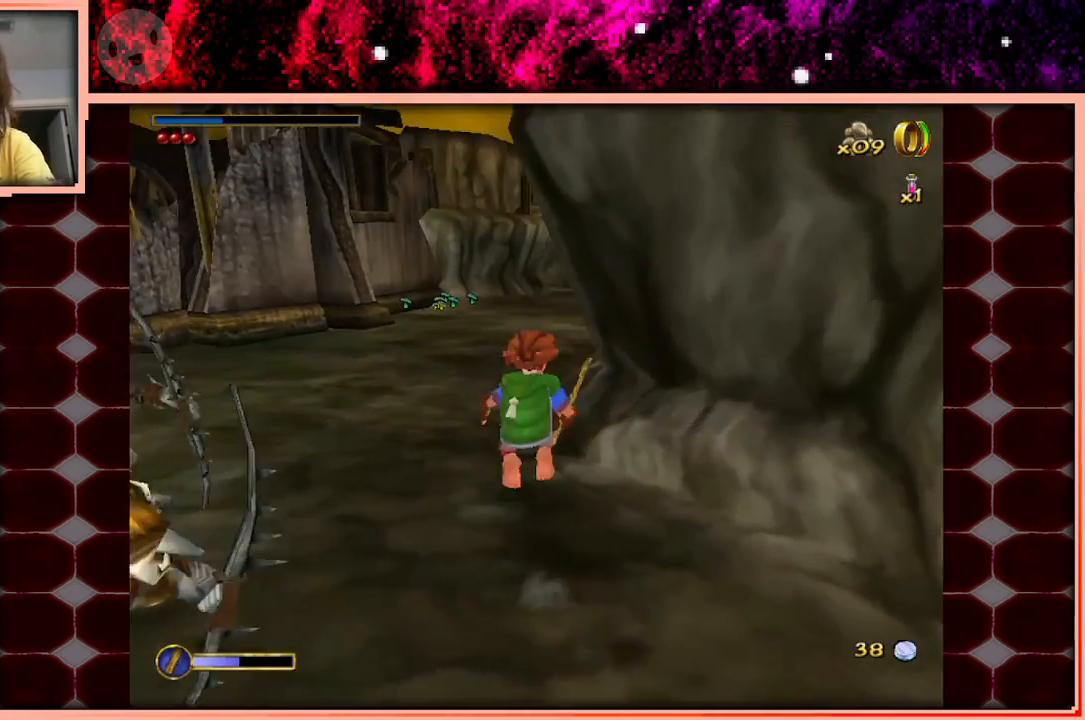
{"keys": ["d", "w"], "events": [[17, "space", "up"], [483, "d", "down"]]}
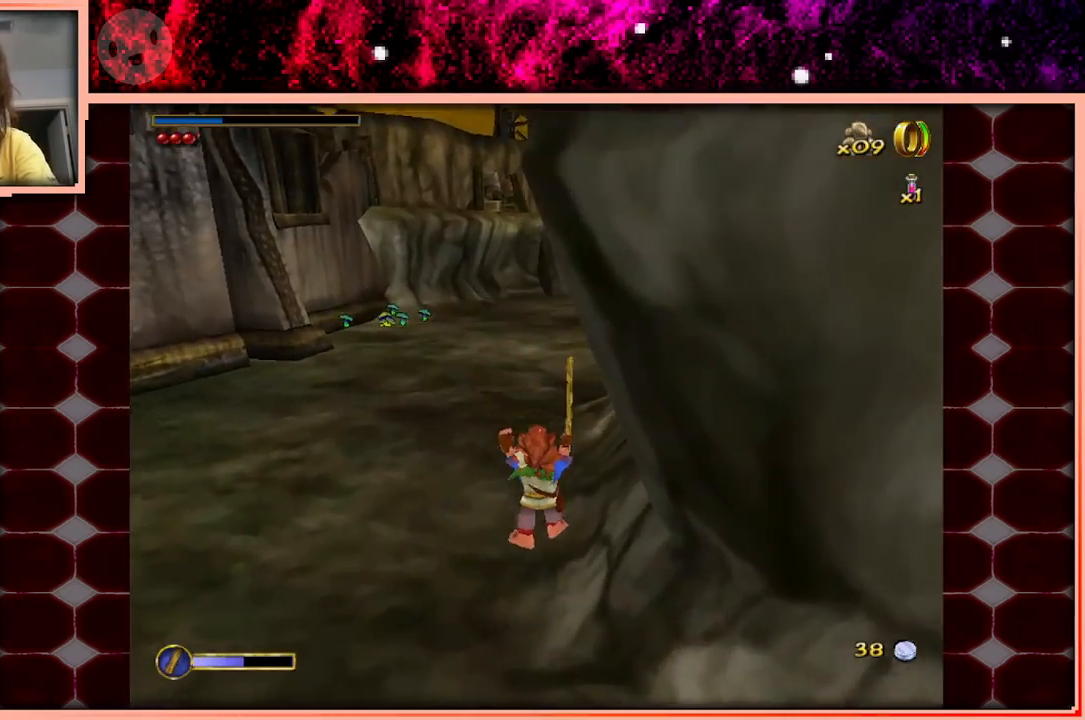
{"keys": ["w"], "events": [[133, "d", "up"], [317, "space", "down"], [500, "space", "up"]]}
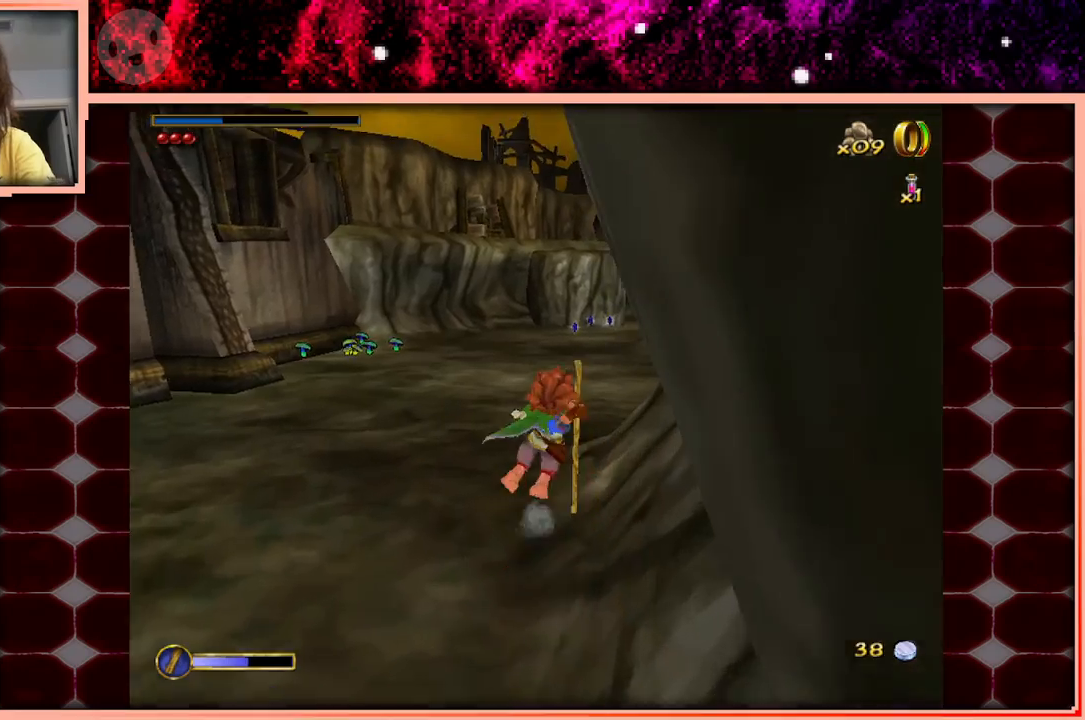
{"keys": ["w"], "events": []}
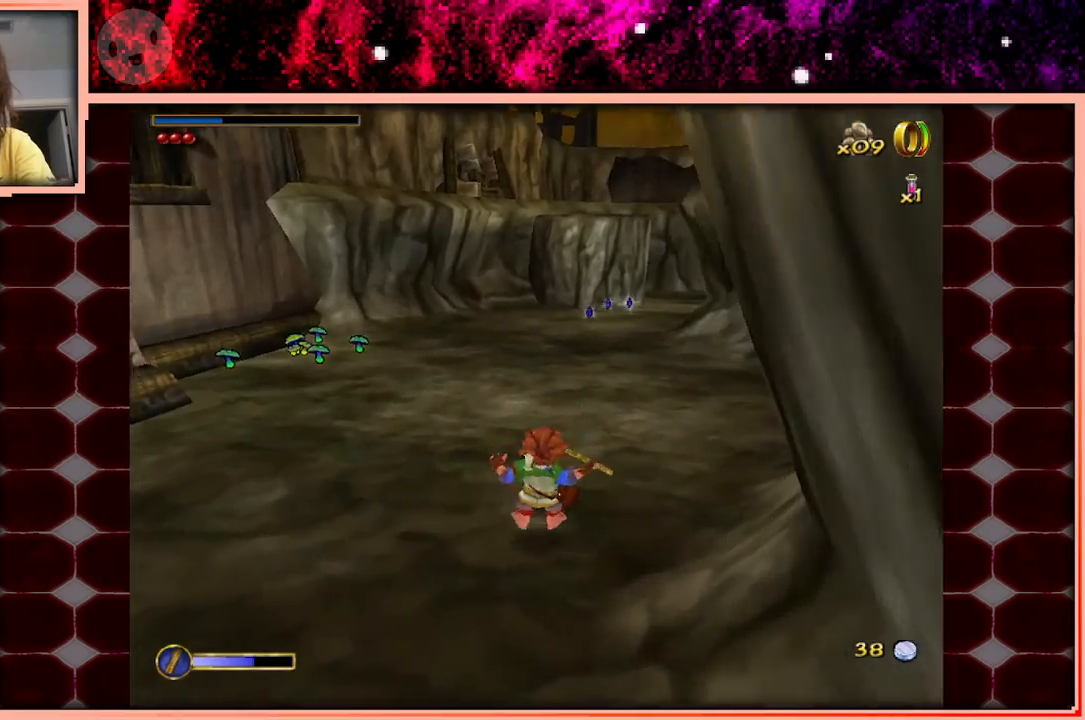
{"keys": ["a", "w"], "events": [[167, "space", "down"], [250, "space", "up"], [400, "a", "down"]]}
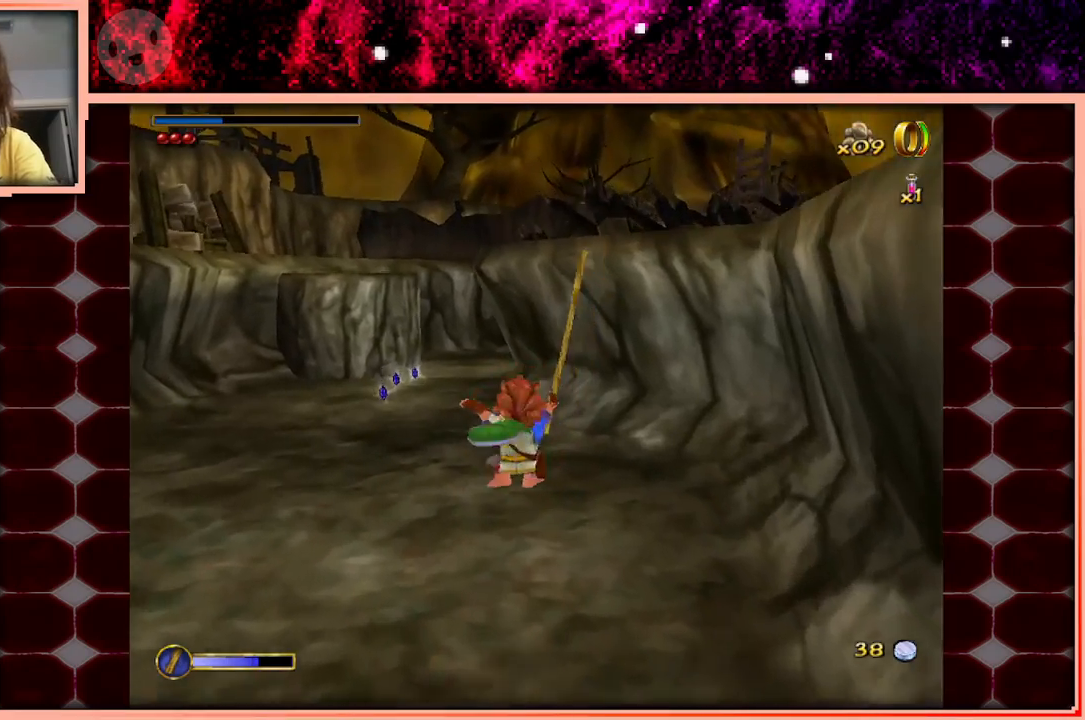
{"keys": ["space", "w"], "events": [[83, "a", "up"], [450, "space", "down"]]}
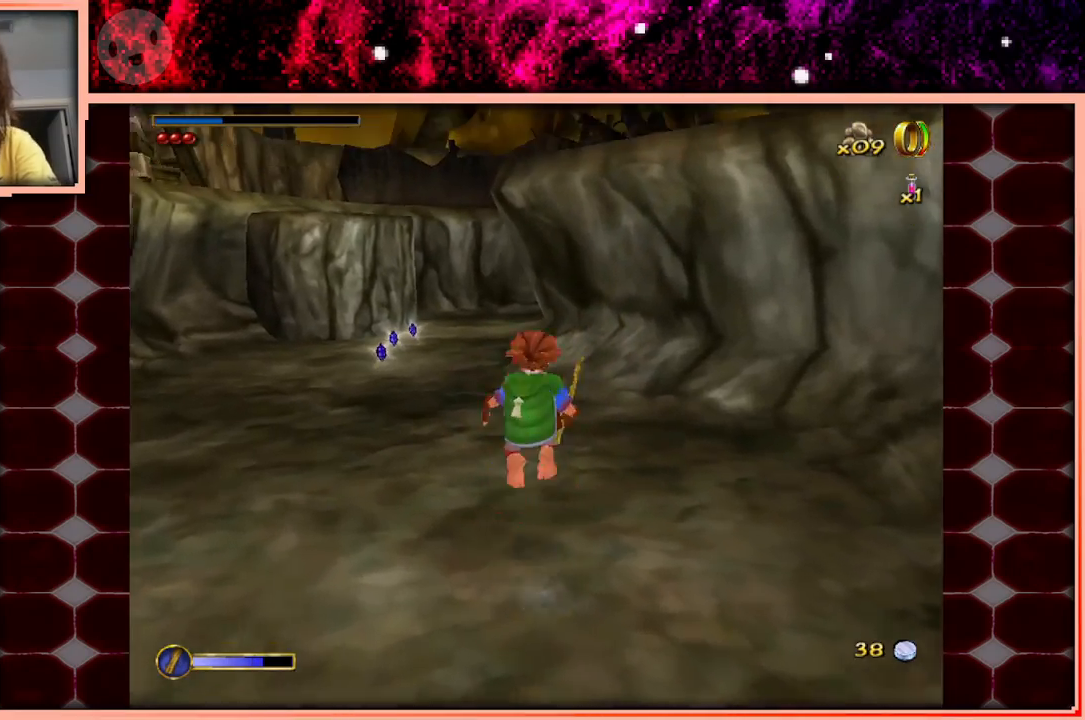
{"keys": ["w"], "events": [[50, "a", "down"], [50, "space", "up"], [283, "a", "up"]]}
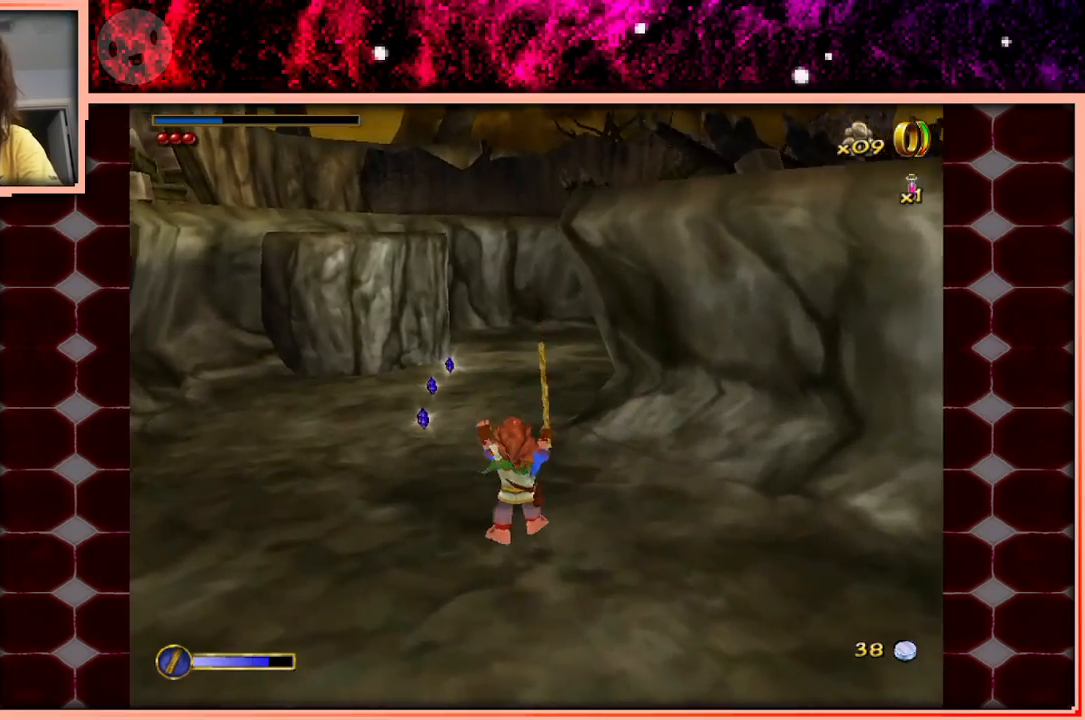
{"keys": ["a", "w"], "events": [[250, "space", "down"], [350, "a", "down"], [350, "space", "up"]]}
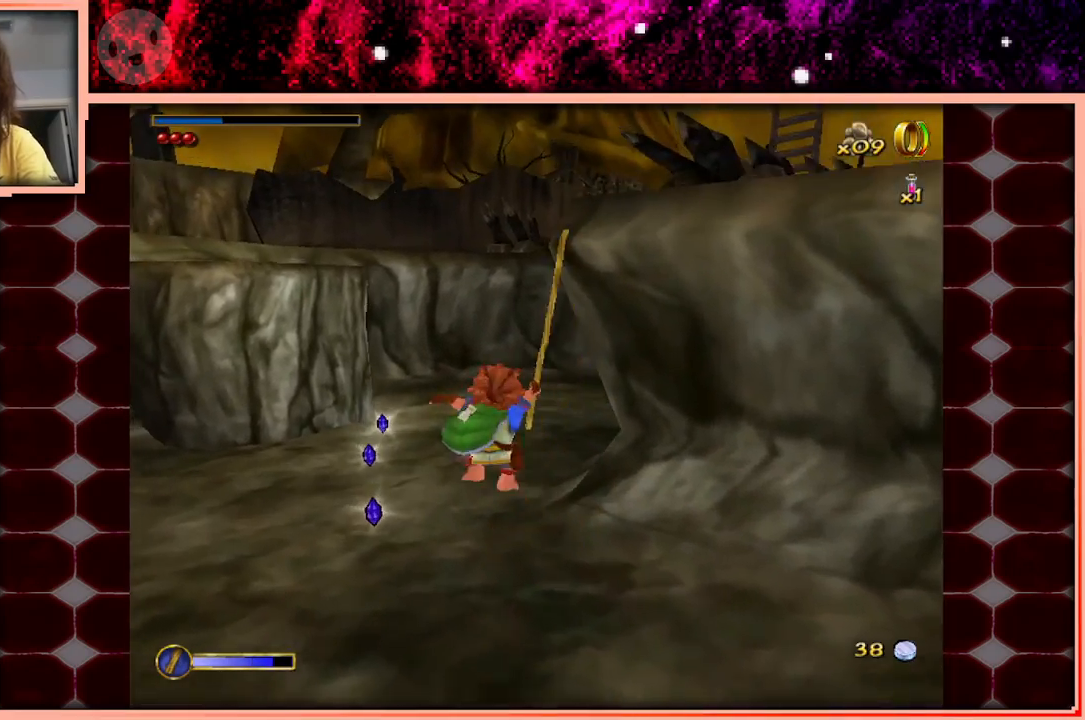
{"keys": ["w"], "events": [[33, "a", "up"]]}